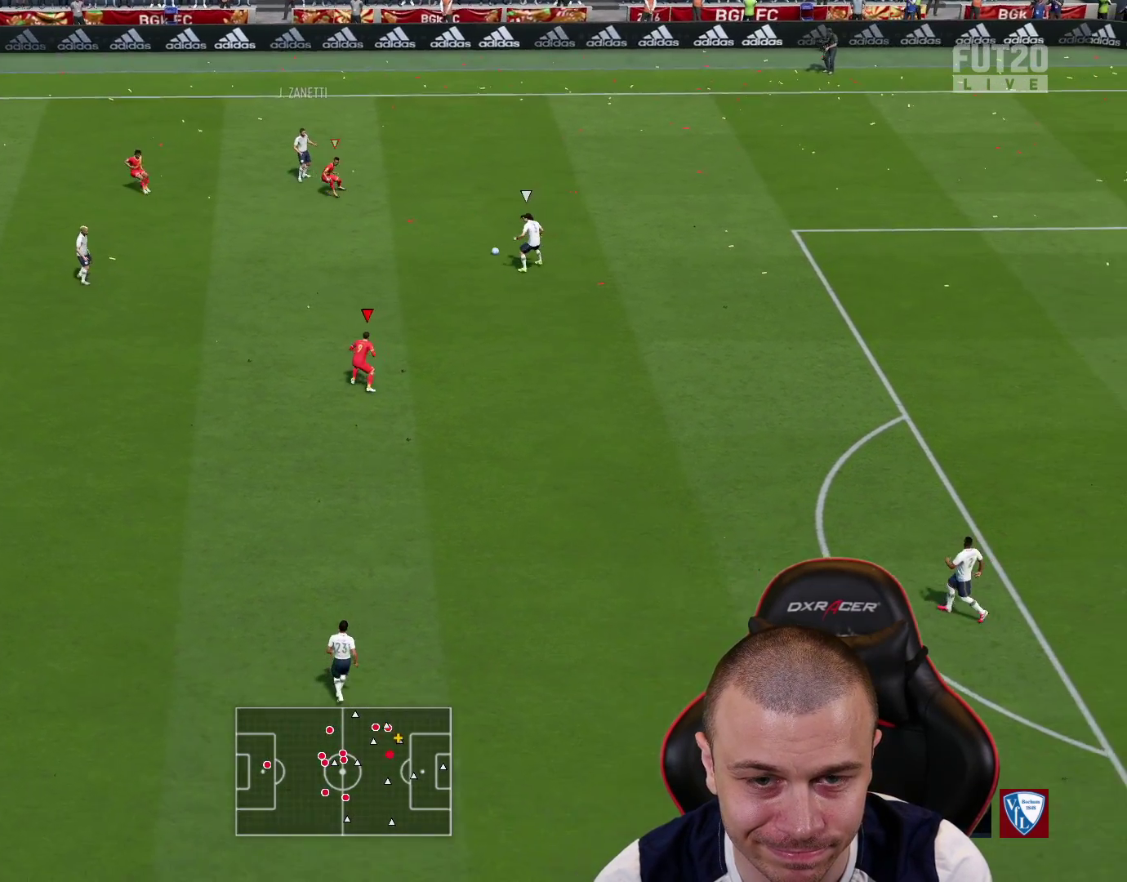
Gameplay with a controller (PlayStation layout); each line is a JSON object with the inputs held at the frame after it. "events" lists button and stick changes between this image and that frame as [ms after this image, input, new state], when the widget could be followed in between.
{"buttons": ["L2", "R2"], "left_stick": "down", "right_stick": "center", "events": [[50, "L2", "up"], [66, "left_stick", "down-left"], [250, "left_stick", "down"], [333, "L2", "down"], [350, "R2", "up"], [450, "R2", "down"]]}
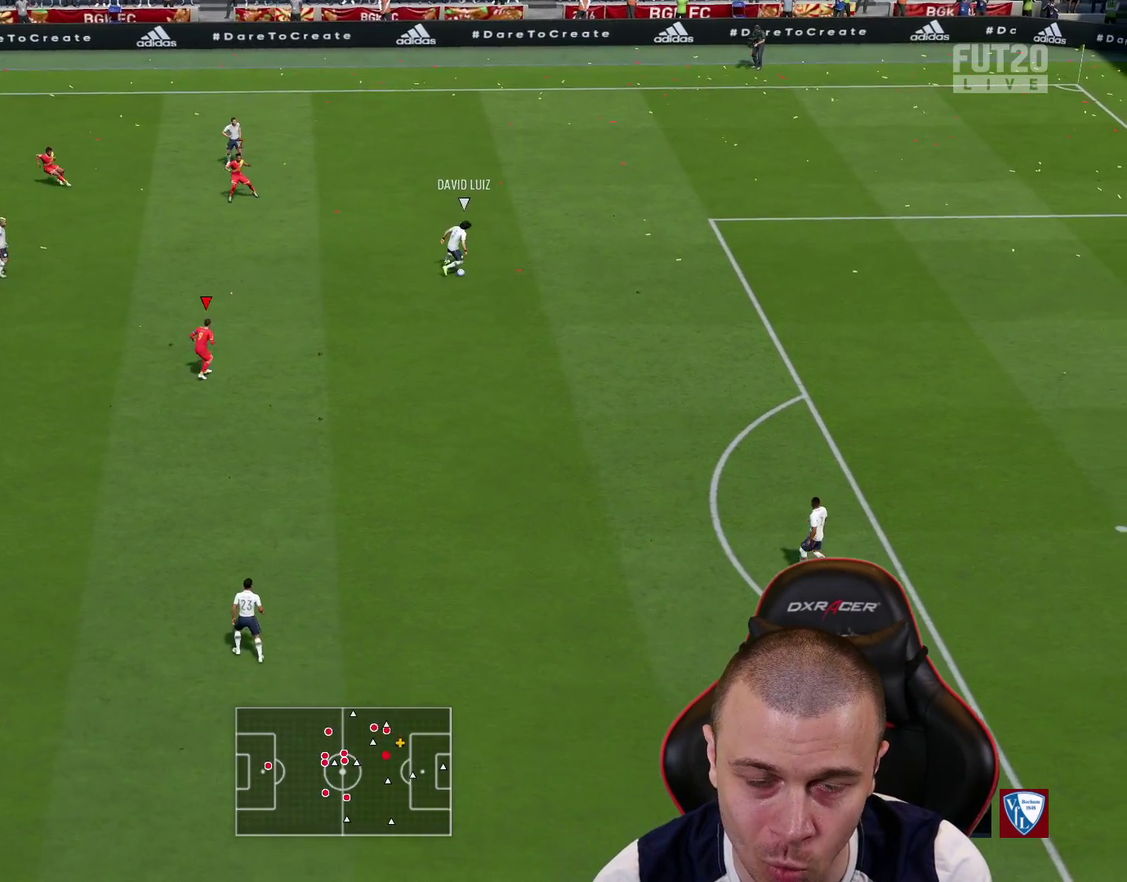
{"buttons": ["L2", "R2"], "left_stick": "down", "right_stick": "center", "events": []}
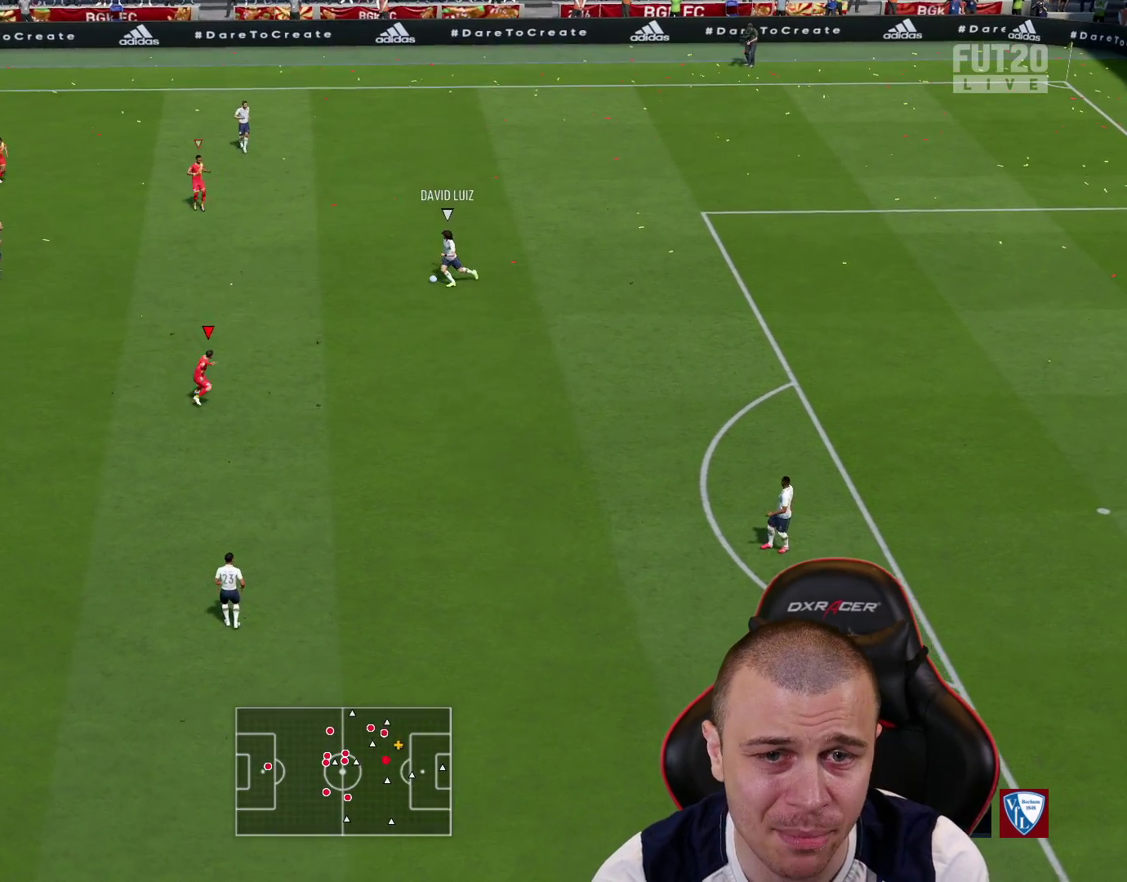
{"buttons": ["L2", "R2"], "left_stick": "left", "right_stick": "center", "events": [[150, "left_stick", "down-left"], [433, "left_stick", "left"]]}
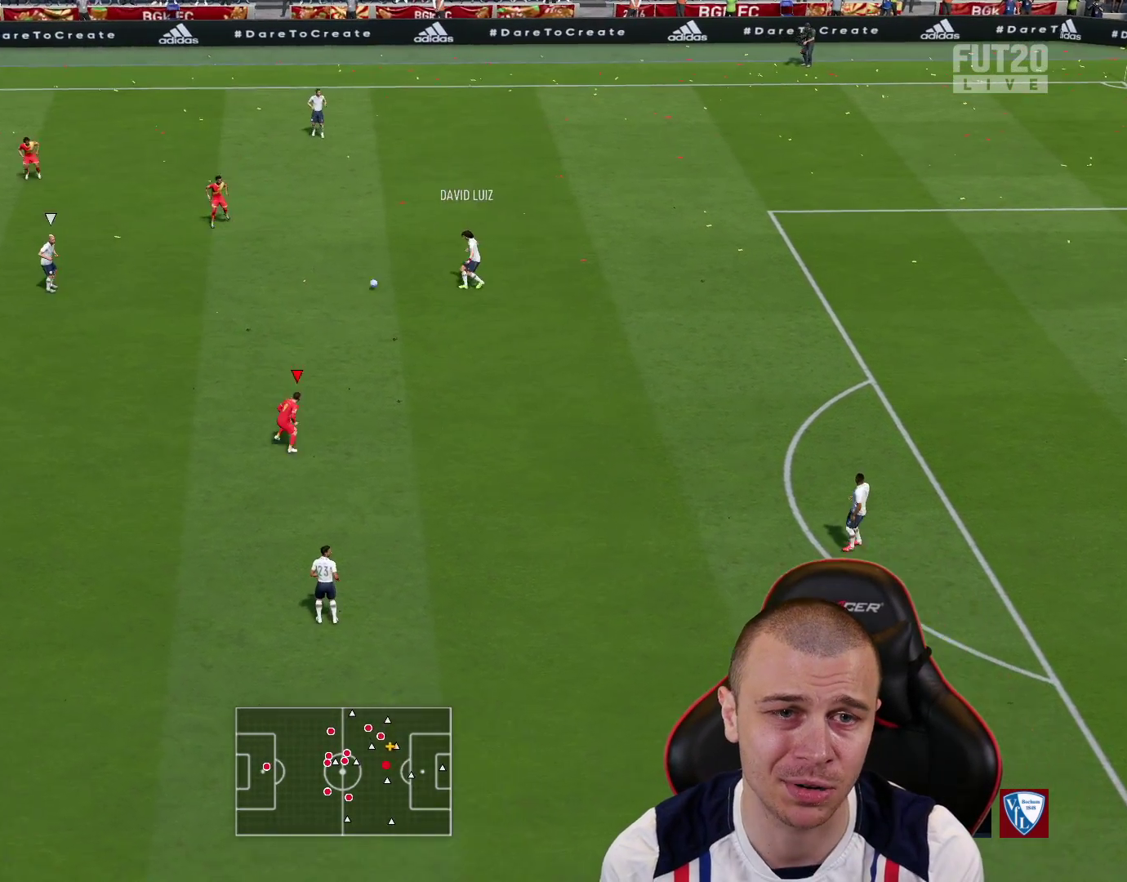
{"buttons": ["R2"], "left_stick": "left", "right_stick": "center", "events": [[100, "L2", "up"]]}
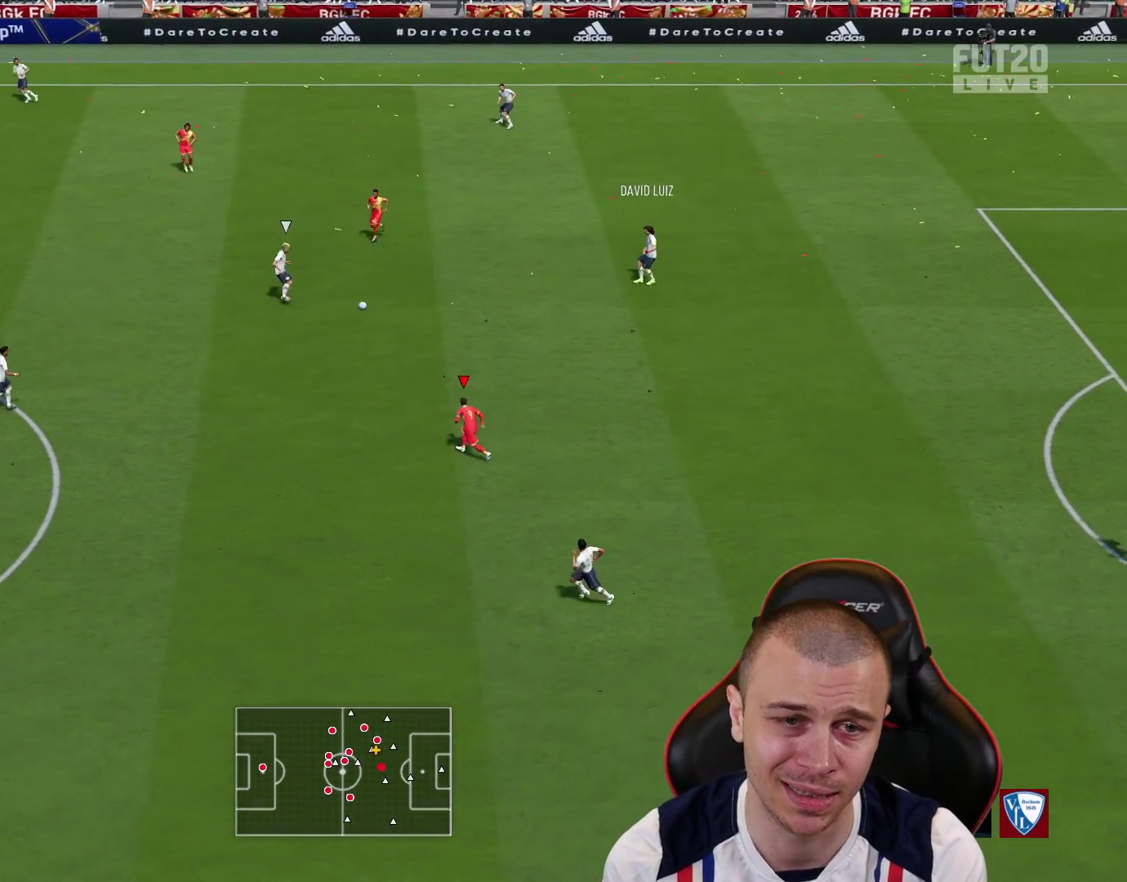
{"buttons": ["R1", "R2"], "left_stick": "left", "right_stick": "center", "events": [[333, "R1", "down"]]}
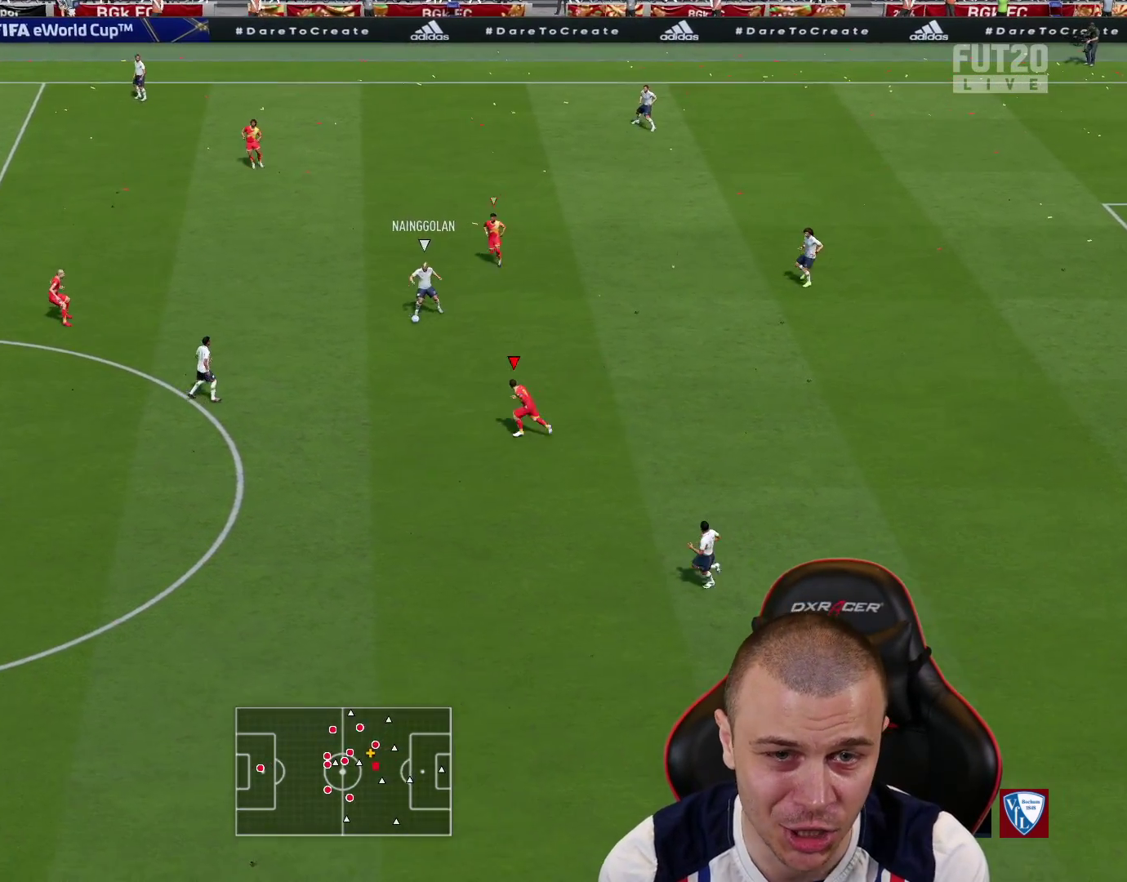
{"buttons": ["R1", "R2"], "left_stick": "left", "right_stick": "center", "events": []}
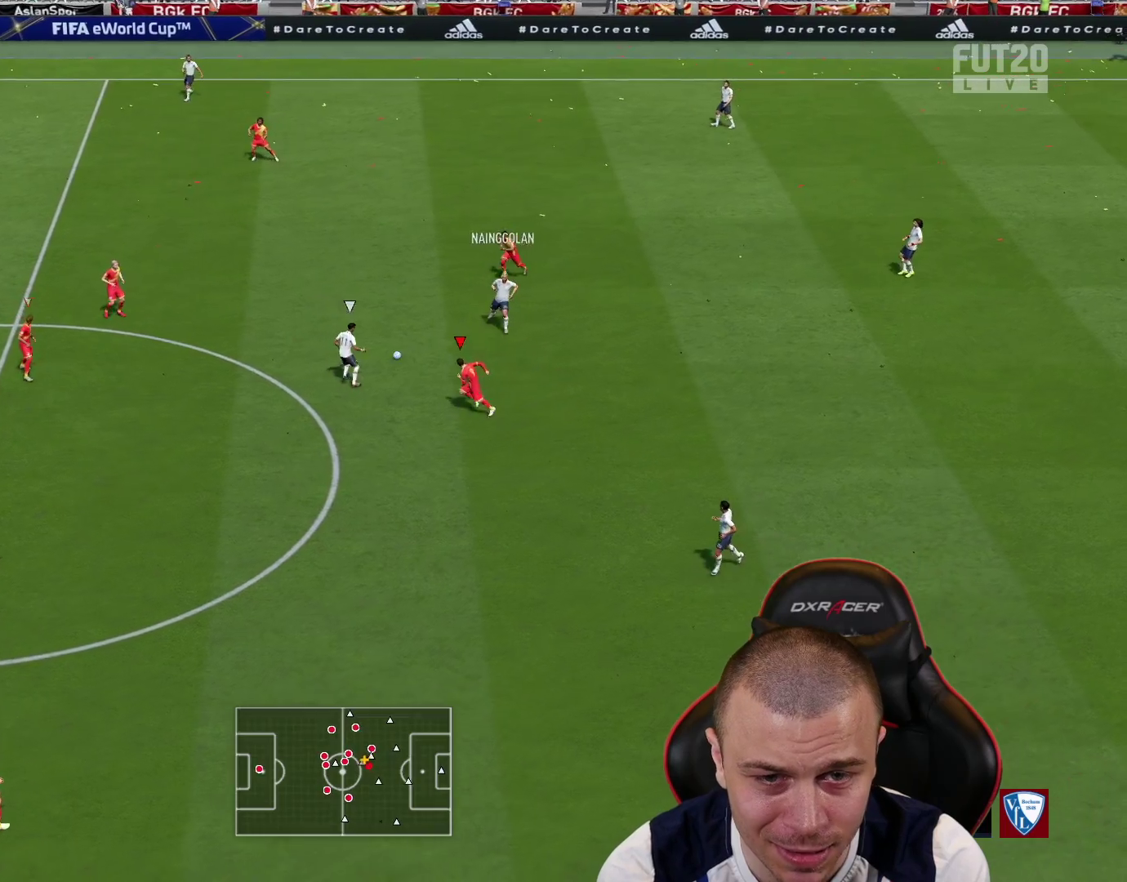
{"buttons": ["L1", "L2"], "left_stick": "down", "right_stick": "center", "events": [[50, "CROSS", "down"], [100, "left_stick", "up-left"], [133, "CROSS", "up"], [217, "CROSS", "down"], [250, "left_stick", "up"], [284, "CROSS", "up"], [300, "L2", "down"], [317, "R2", "up"], [367, "L1", "down"], [400, "left_stick", "center"], [450, "left_stick", "down"], [467, "R1", "up"]]}
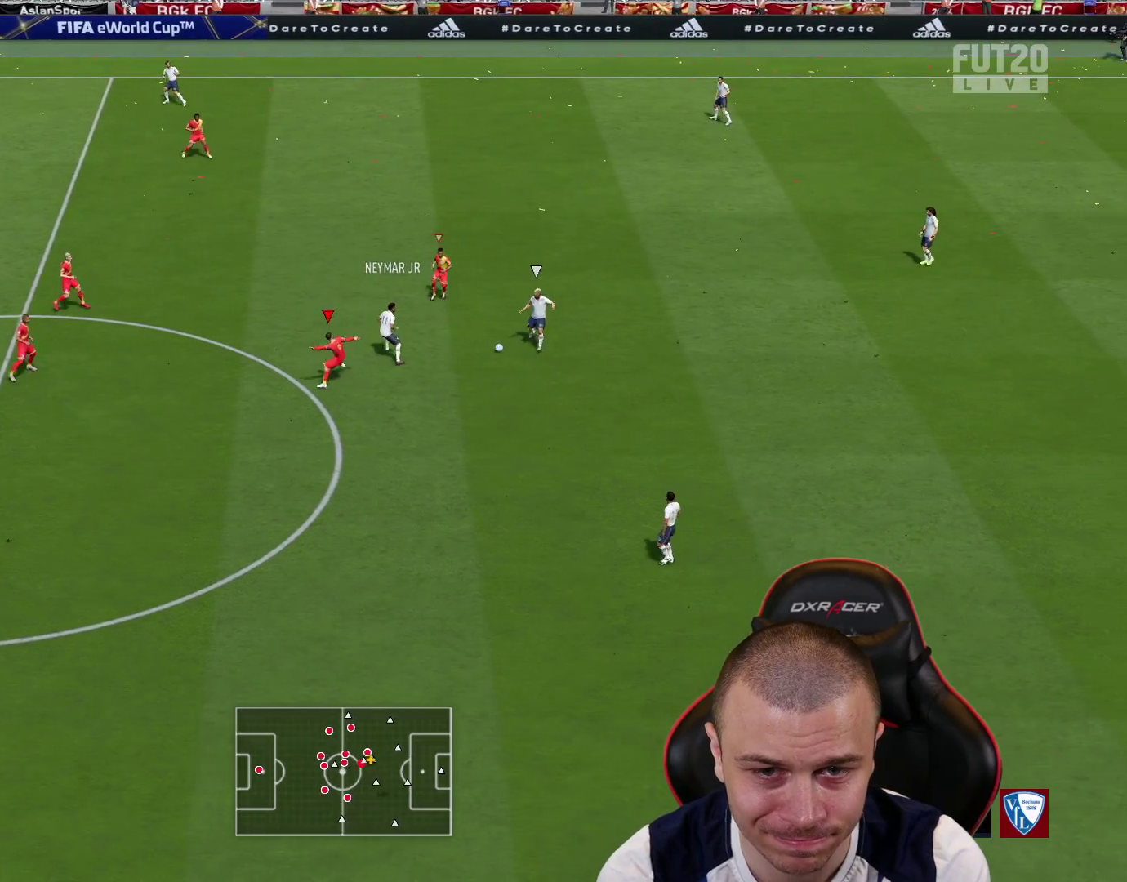
{"buttons": ["L2"], "left_stick": "down-right", "right_stick": "down", "events": [[50, "L1", "up"], [401, "right_stick", "down"], [434, "left_stick", "down-right"]]}
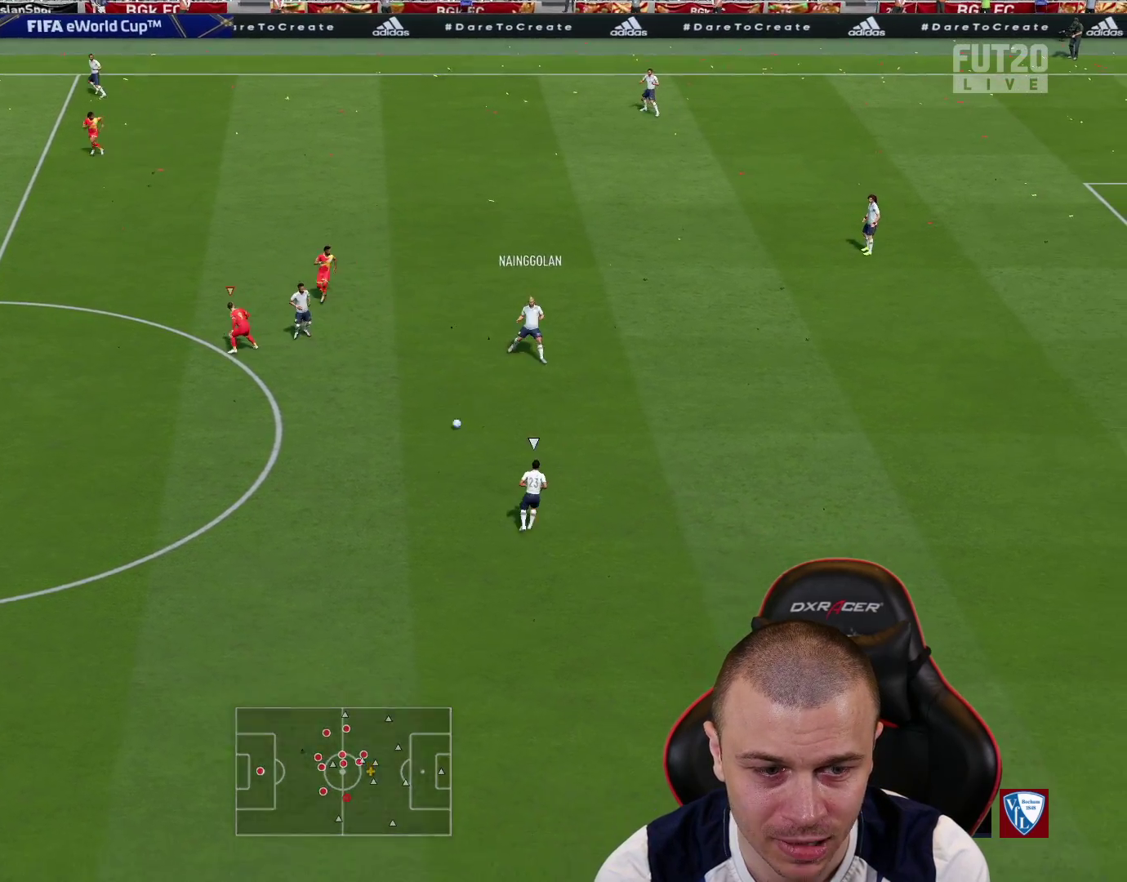
{"buttons": ["R2"], "left_stick": "up-right", "right_stick": "center", "events": [[17, "L2", "up"], [33, "left_stick", "right"], [33, "right_stick", "center"], [150, "left_stick", "up-right"], [334, "R2", "down"]]}
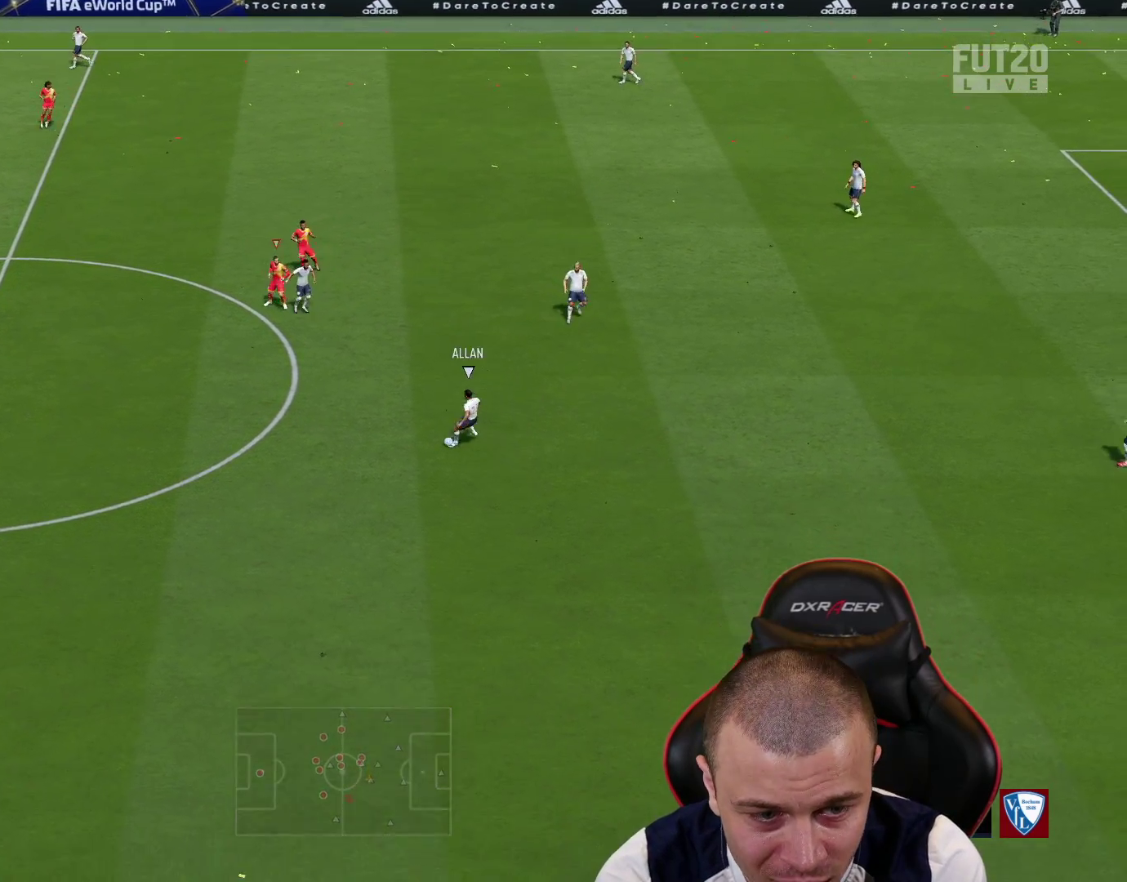
{"buttons": ["R2"], "left_stick": "up-right", "right_stick": "center", "events": []}
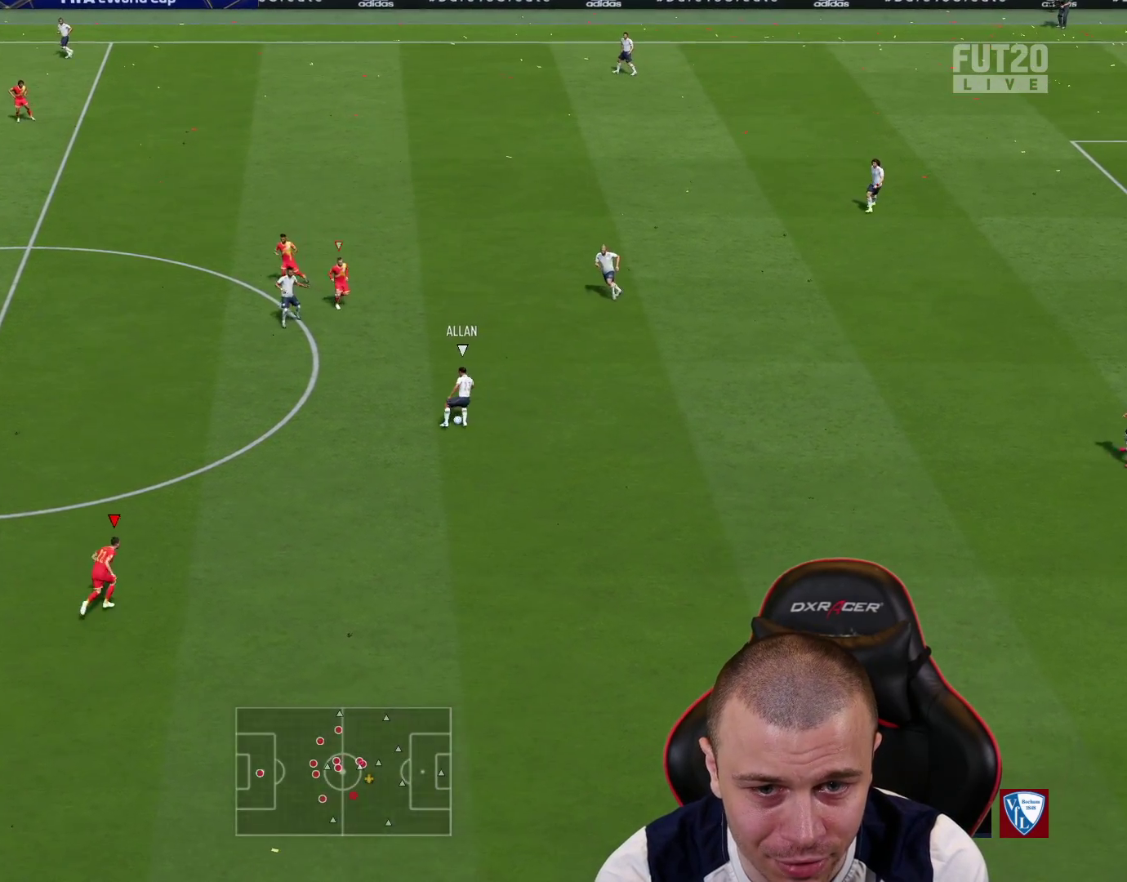
{"buttons": ["R2"], "left_stick": "up-right", "right_stick": "center", "events": []}
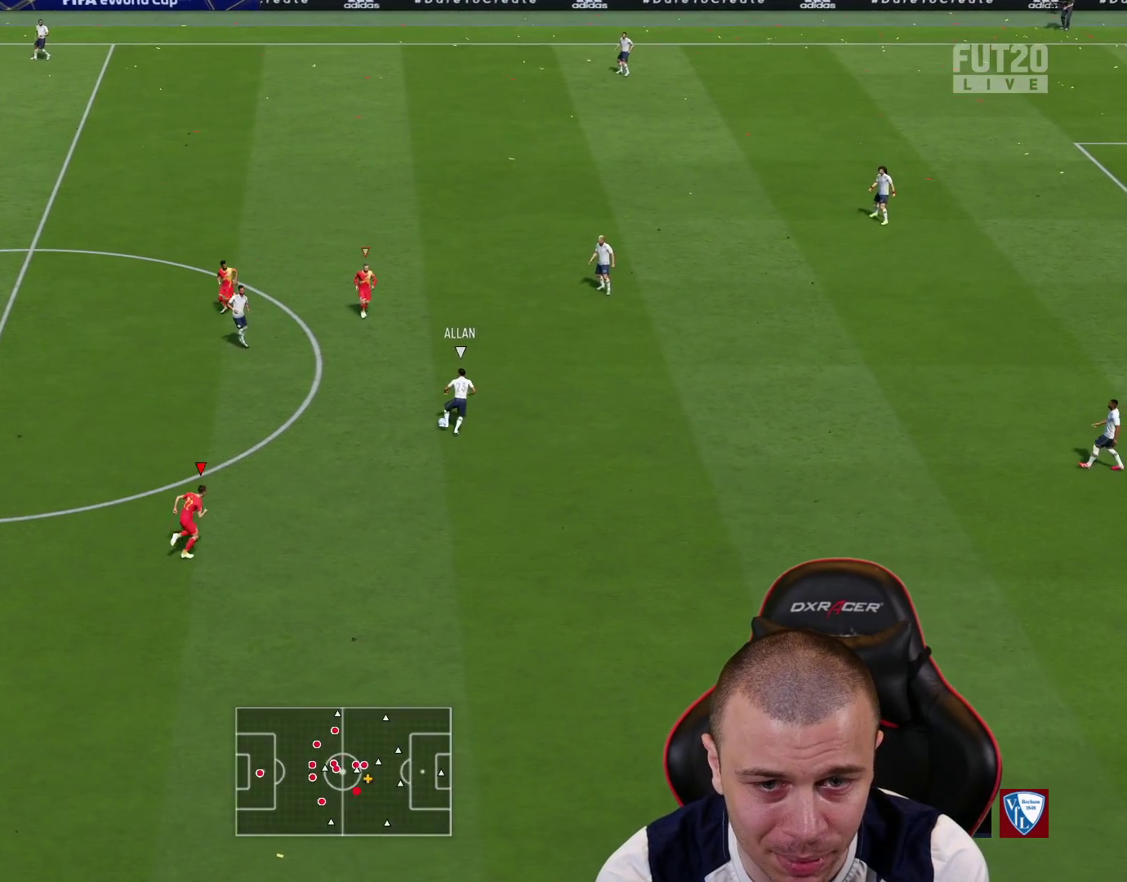
{"buttons": ["L1", "R1", "R2"], "left_stick": "up-right", "right_stick": "center", "events": [[117, "R1", "down"], [451, "L1", "down"]]}
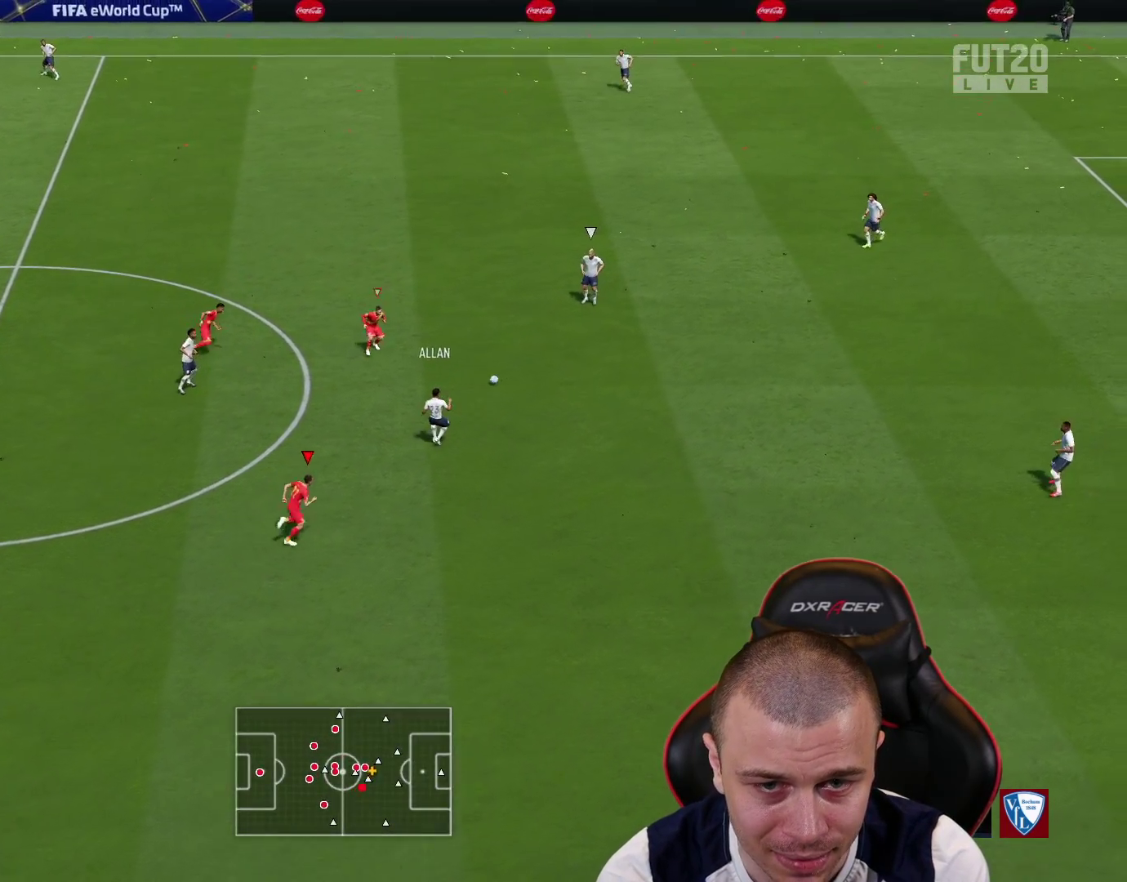
{"buttons": ["R2"], "left_stick": "up", "right_stick": "center", "events": [[17, "R2", "up"], [100, "L1", "up"], [117, "R1", "up"], [167, "R2", "down"], [350, "left_stick", "up"]]}
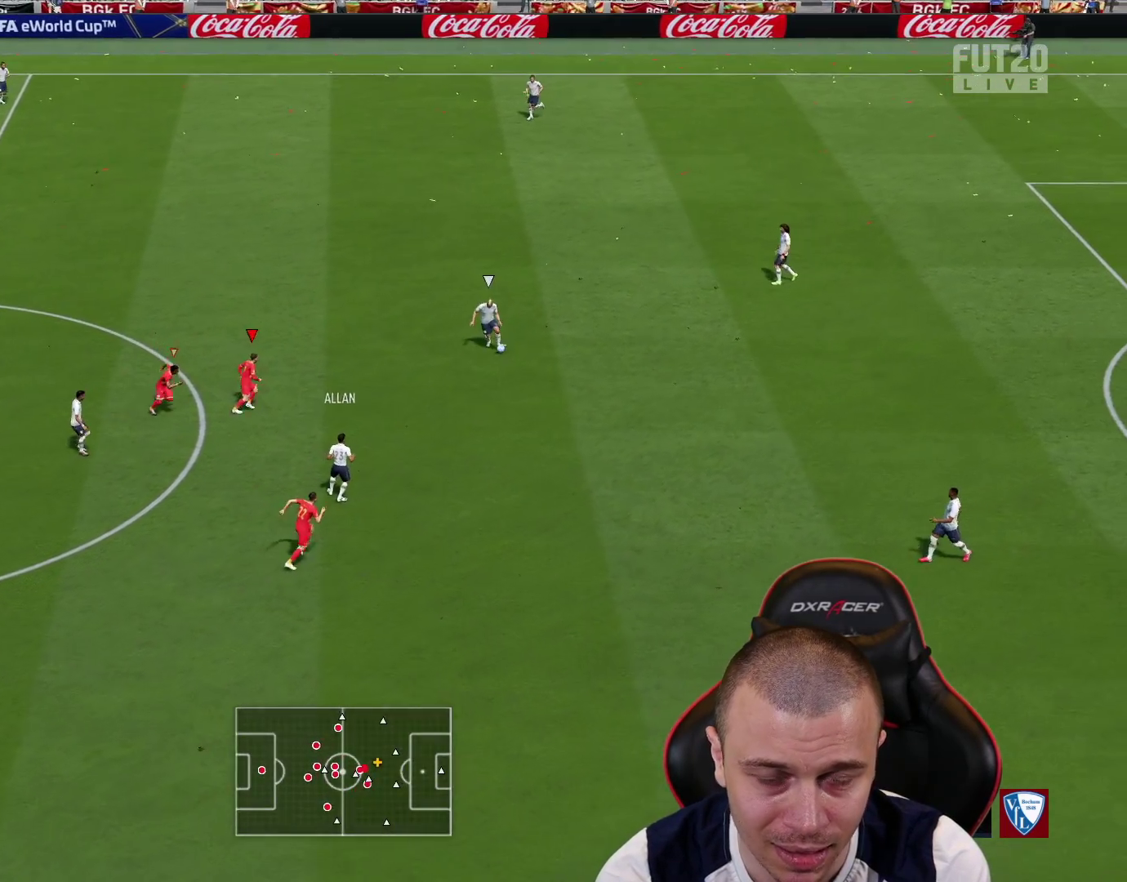
{"buttons": ["R2"], "left_stick": "up", "right_stick": "center", "events": []}
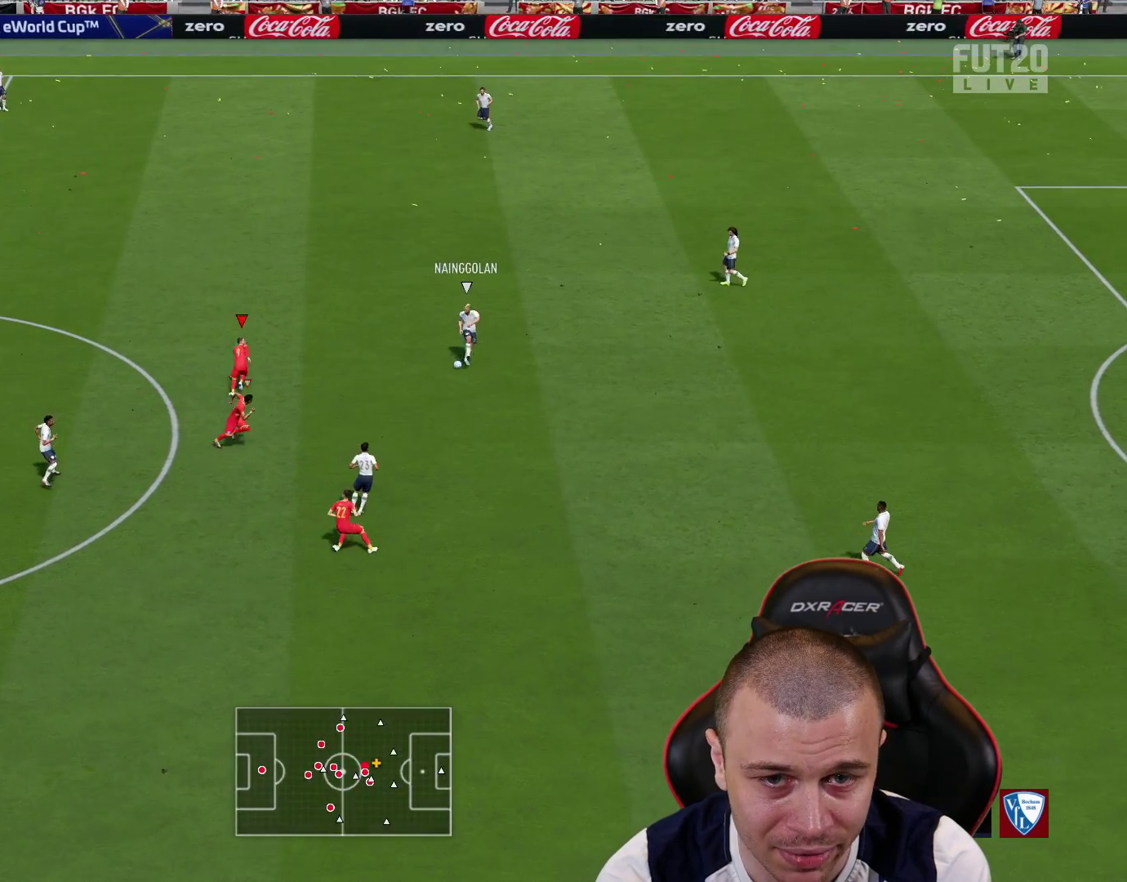
{"buttons": ["R2"], "left_stick": "up-right", "right_stick": "center", "events": [[200, "left_stick", "up-right"]]}
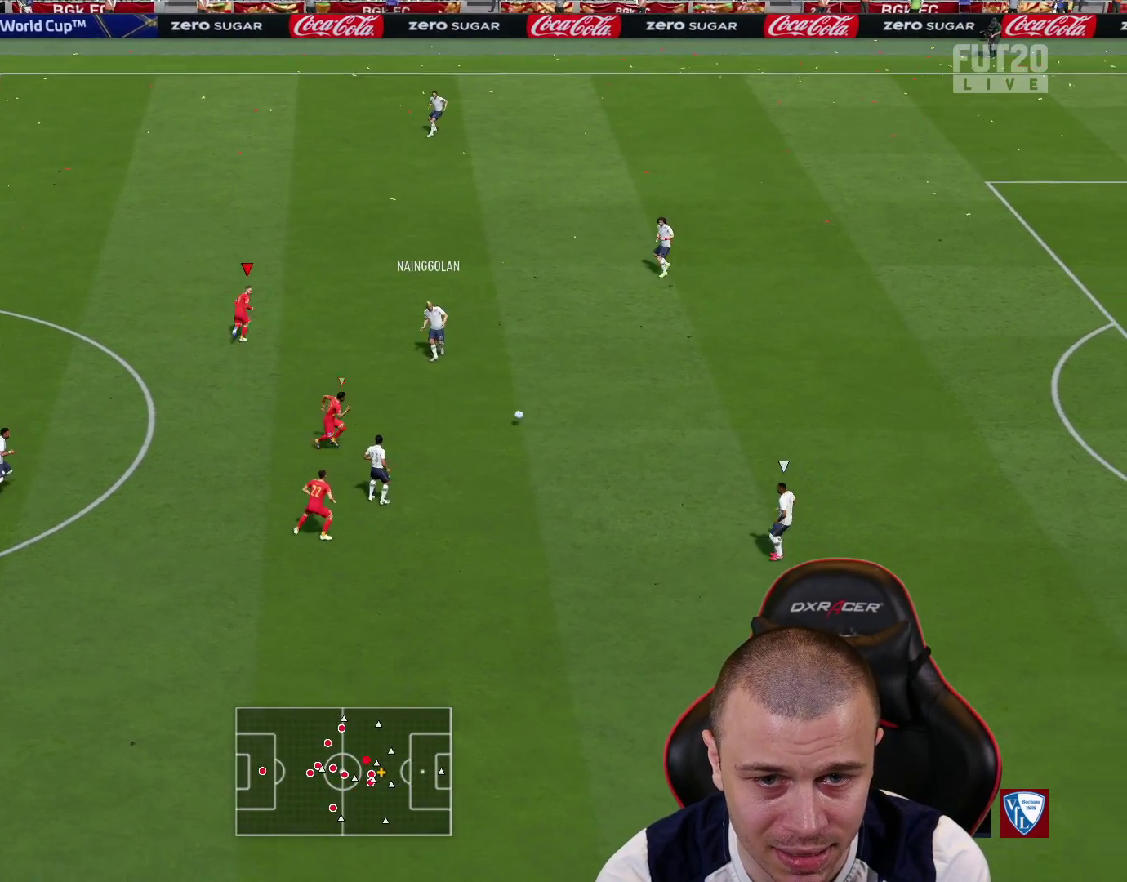
{"buttons": ["R1", "R2"], "left_stick": "right", "right_stick": "center", "events": [[134, "L1", "down"], [284, "left_stick", "right"], [317, "L1", "up"], [317, "R1", "down"]]}
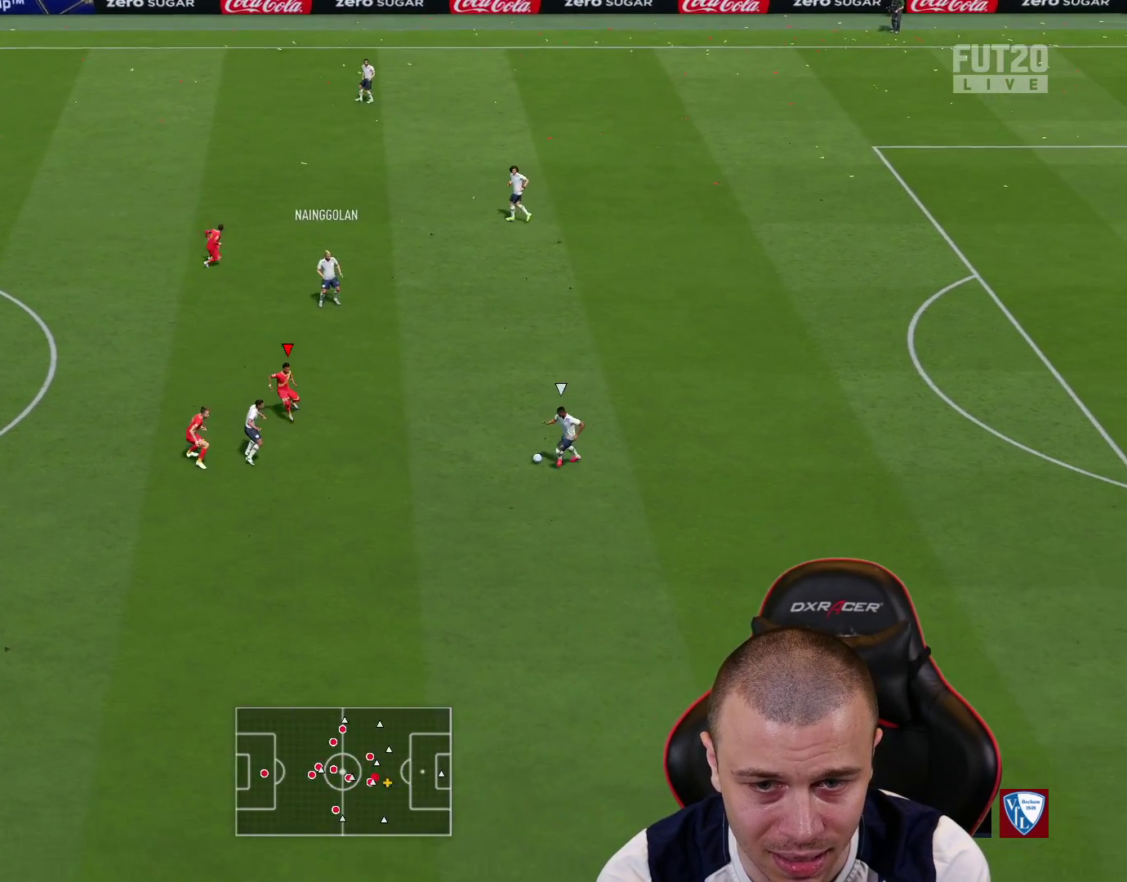
{"buttons": ["R2"], "left_stick": "down-left", "right_stick": "center", "events": [[250, "R1", "up"], [300, "right_stick", "down-left"], [317, "left_stick", "down"], [400, "left_stick", "down-left"], [434, "right_stick", "center"]]}
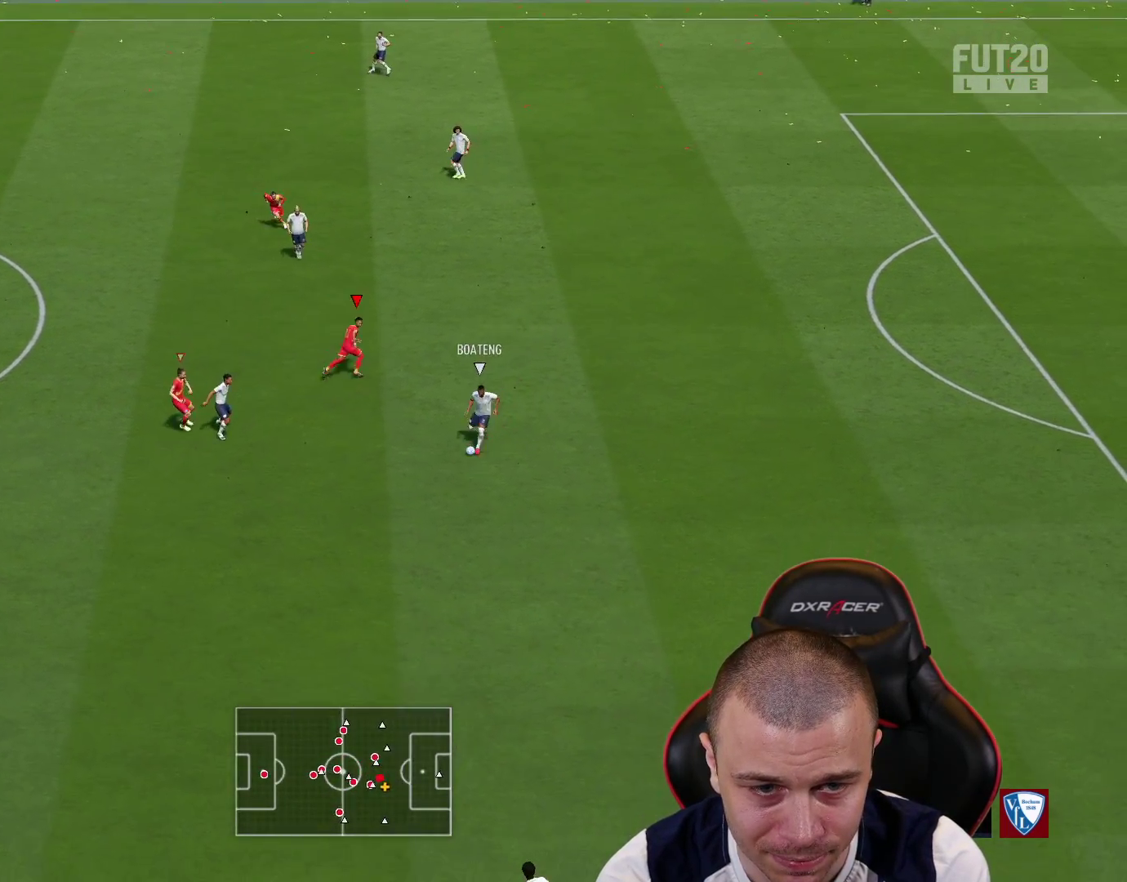
{"buttons": ["R2"], "left_stick": "down-left", "right_stick": "center", "events": []}
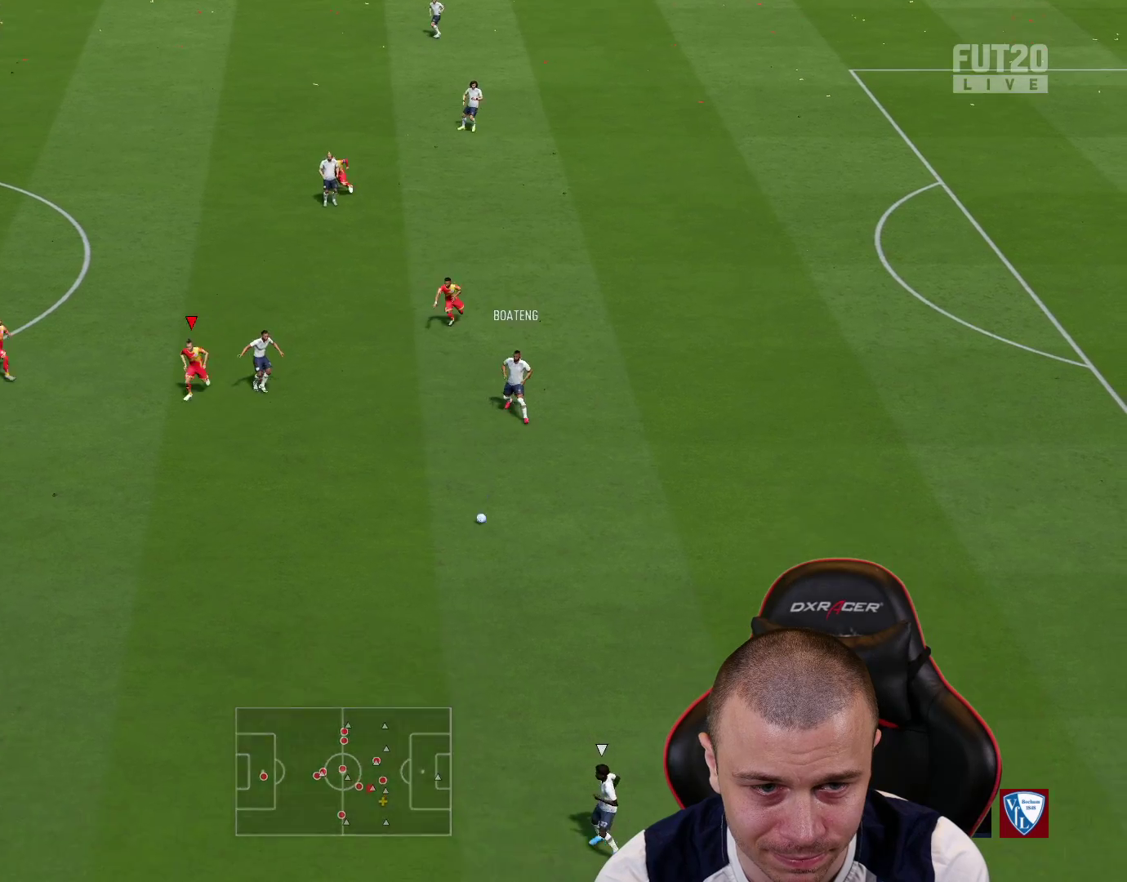
{"buttons": ["R2"], "left_stick": "down-left", "right_stick": "center", "events": []}
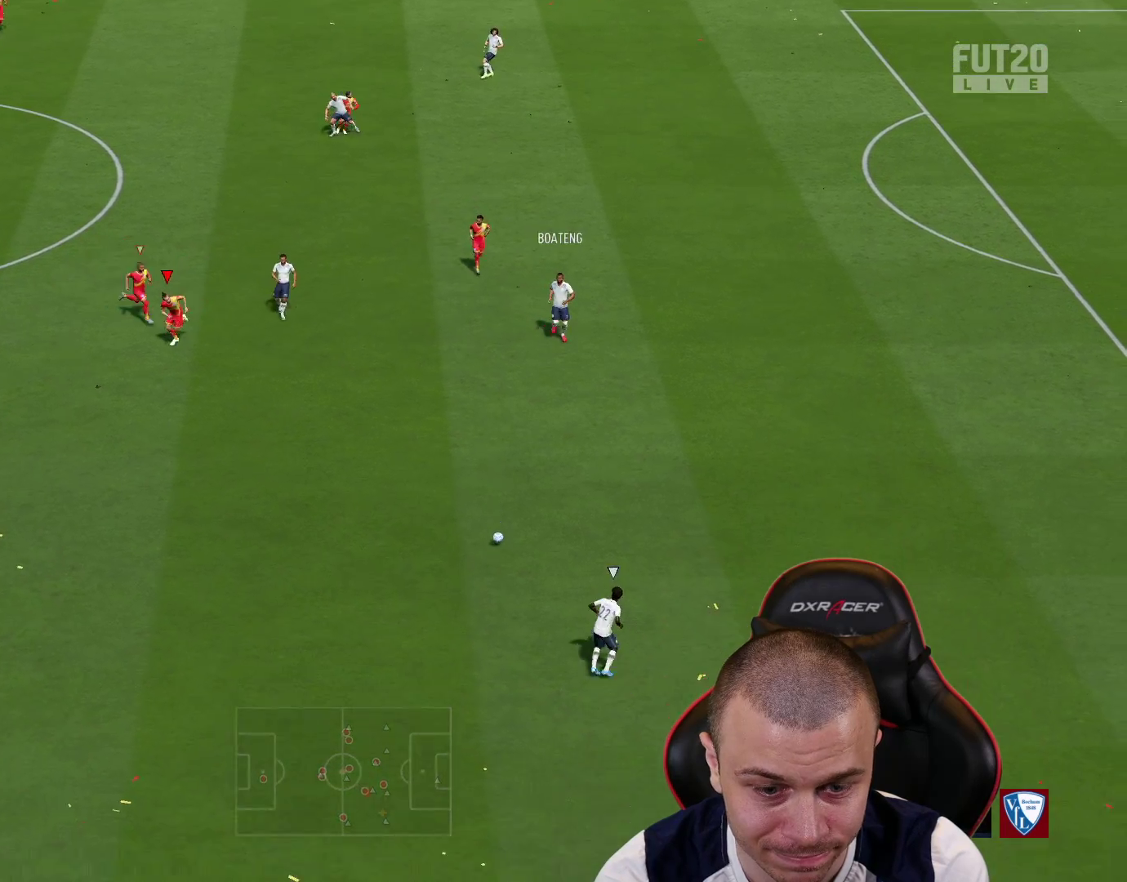
{"buttons": ["R2"], "left_stick": "down-left", "right_stick": "center", "events": []}
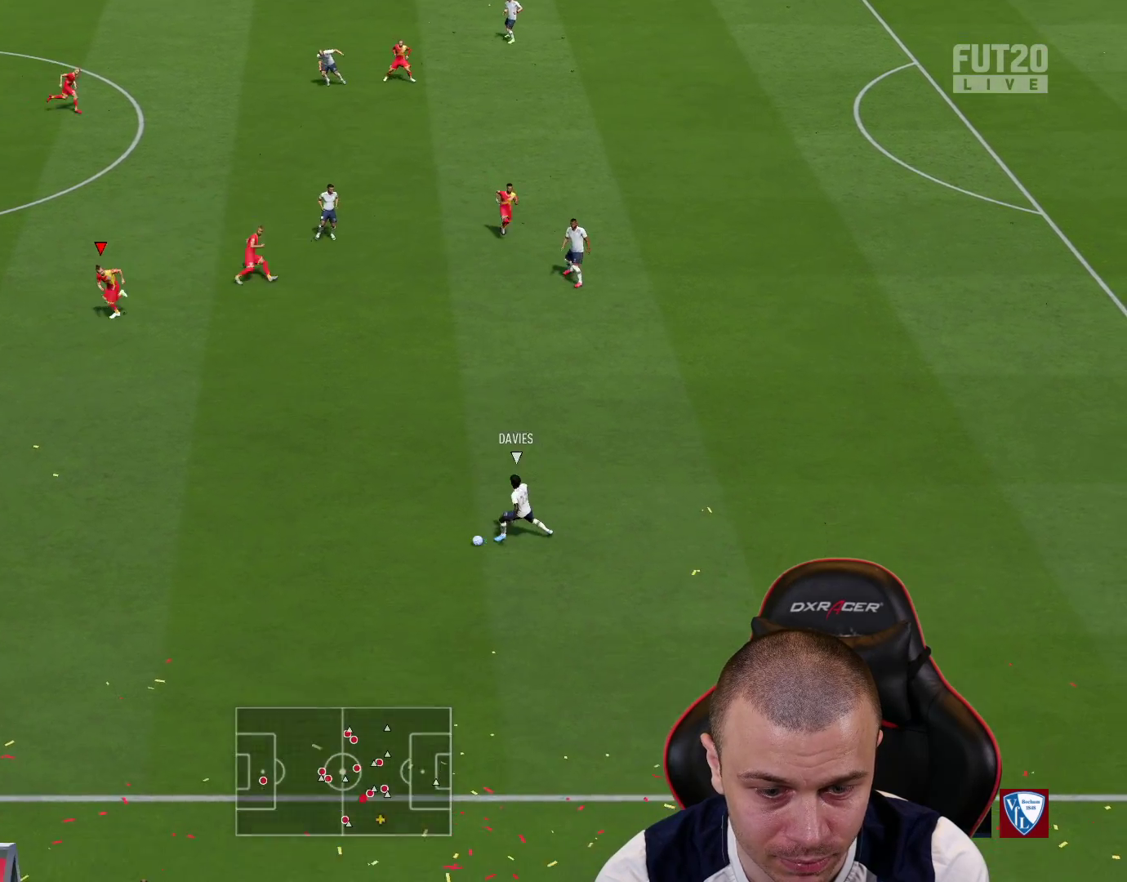
{"buttons": ["R2"], "left_stick": "down-left", "right_stick": "center", "events": []}
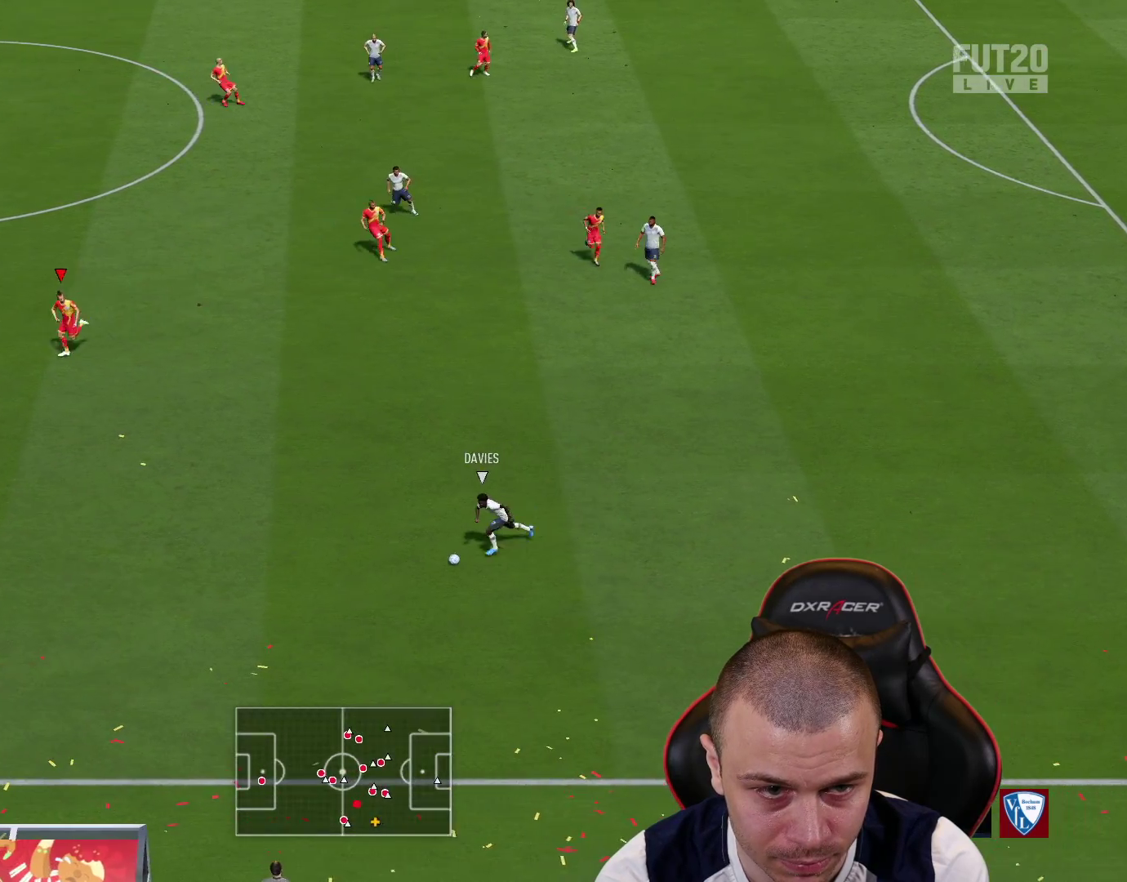
{"buttons": ["R2"], "left_stick": "down-left", "right_stick": "center", "events": []}
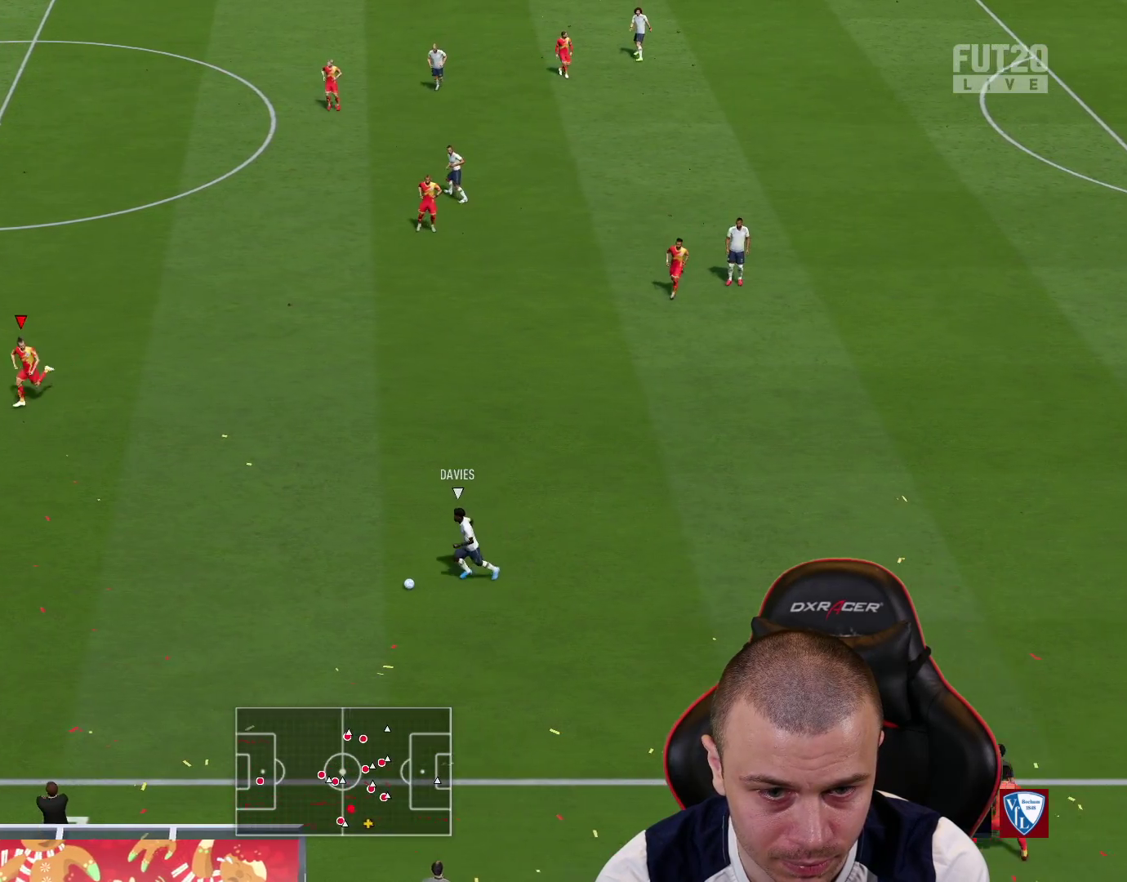
{"buttons": ["R2"], "left_stick": "down-left", "right_stick": "up", "events": [[500, "right_stick", "up"]]}
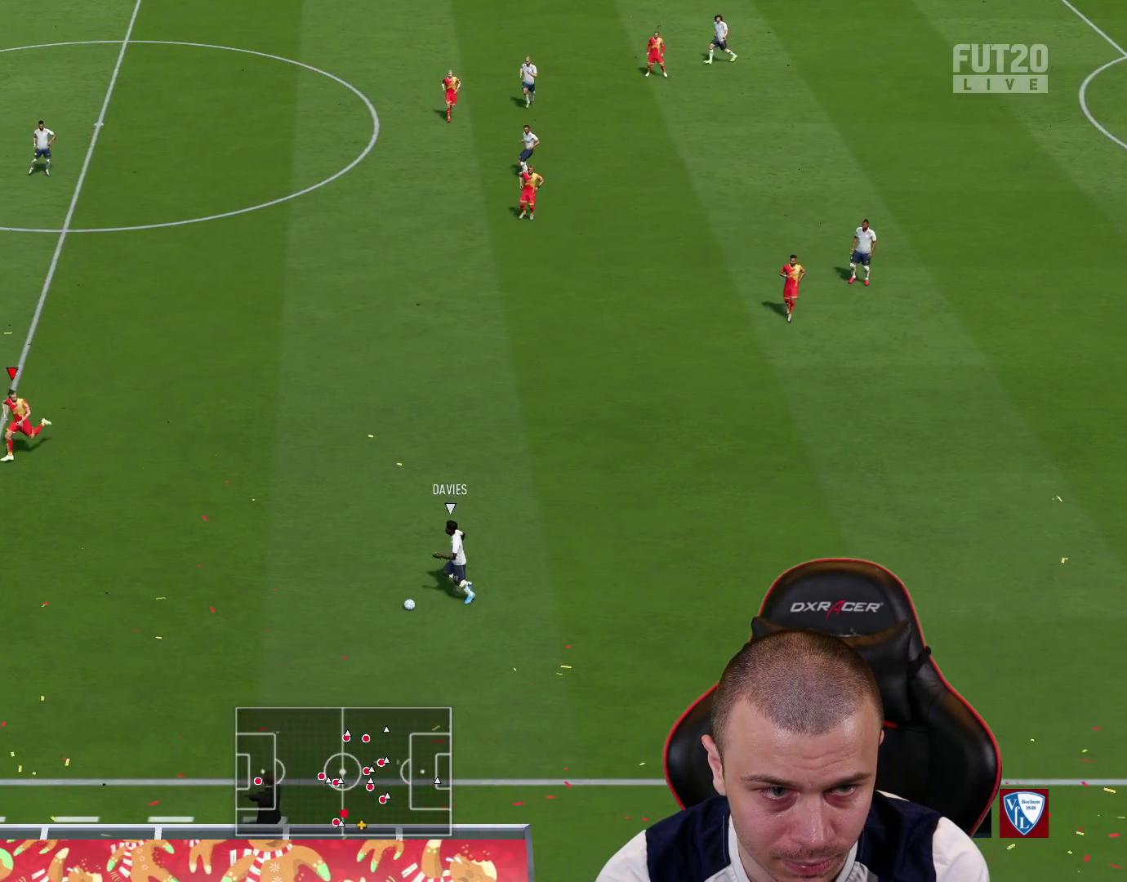
{"buttons": ["R2"], "left_stick": "down-left", "right_stick": "center", "events": [[134, "right_stick", "center"]]}
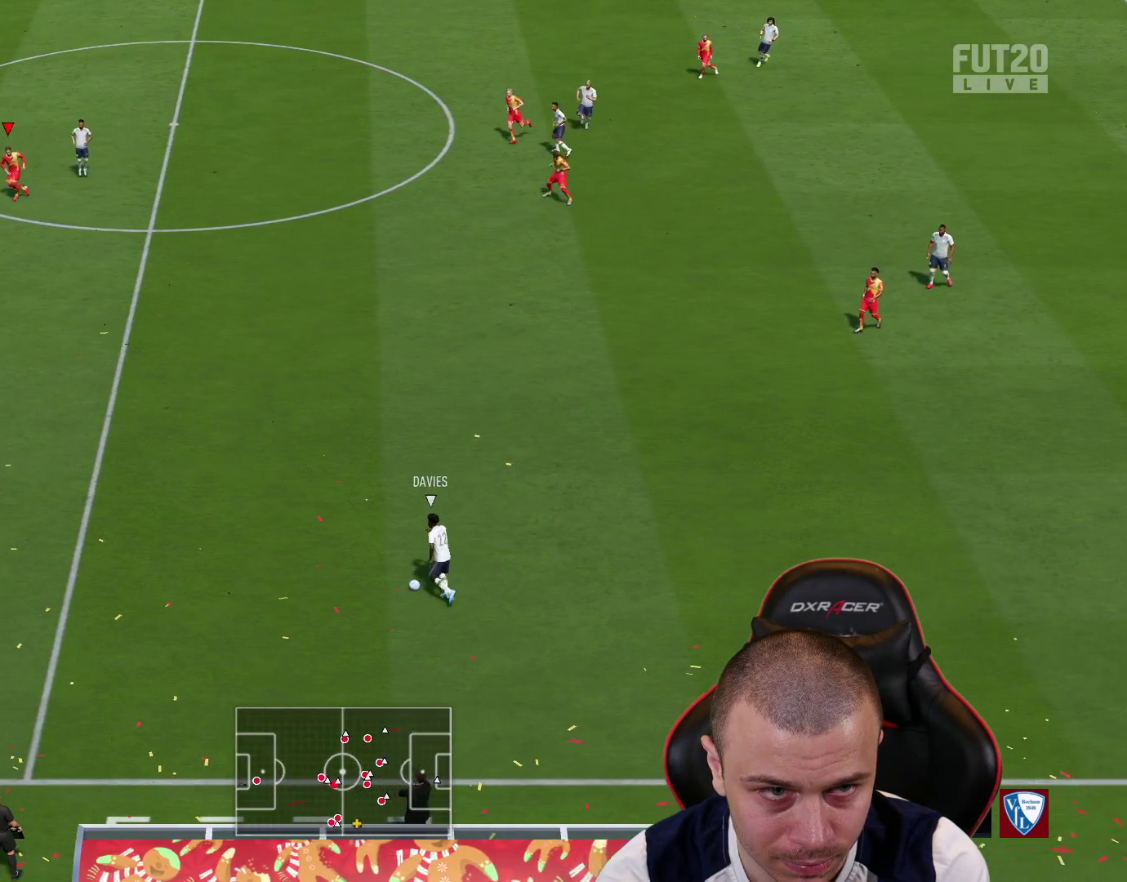
{"buttons": ["L2", "R2"], "left_stick": "down-right", "right_stick": "center", "events": [[200, "R2", "up"], [217, "left_stick", "down"], [367, "L2", "down"], [467, "R2", "down"], [484, "left_stick", "down-right"]]}
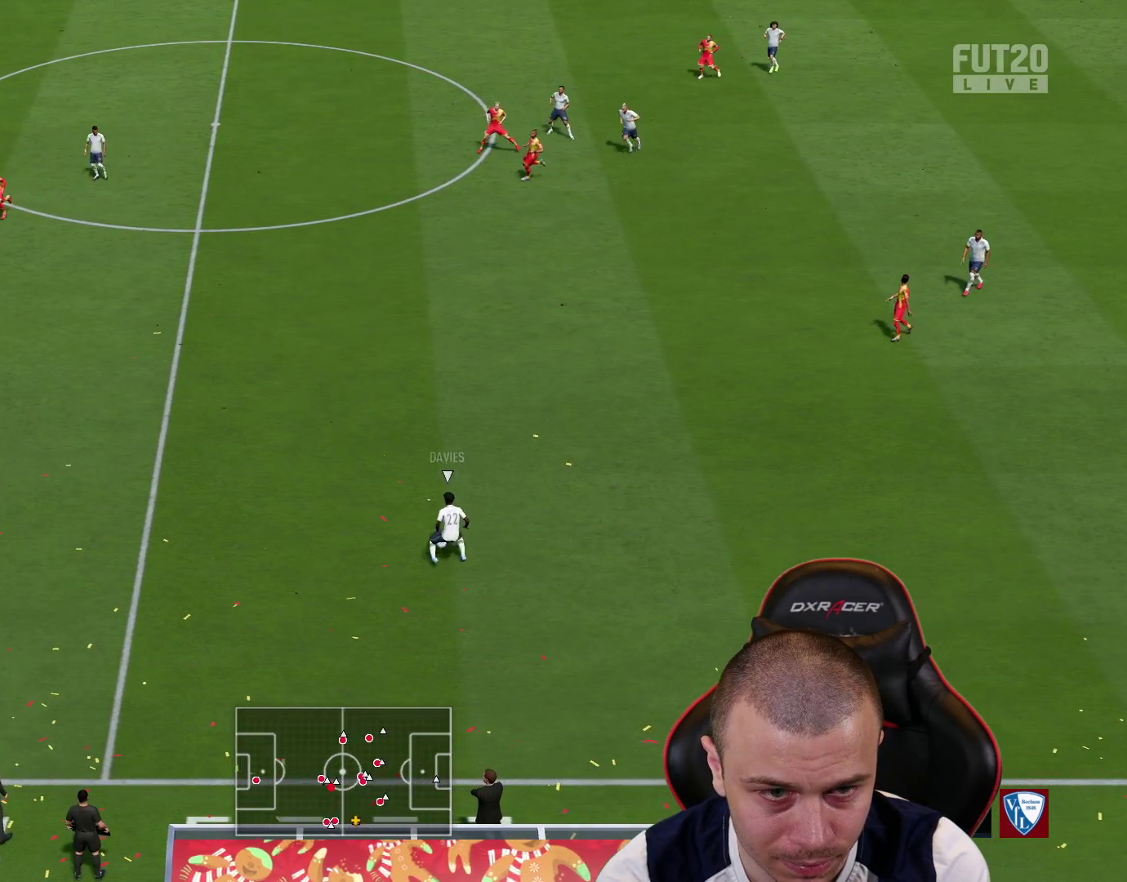
{"buttons": ["L2"], "left_stick": "right", "right_stick": "center", "events": [[84, "L2", "up"], [317, "R2", "up"], [334, "L2", "down"], [417, "left_stick", "right"]]}
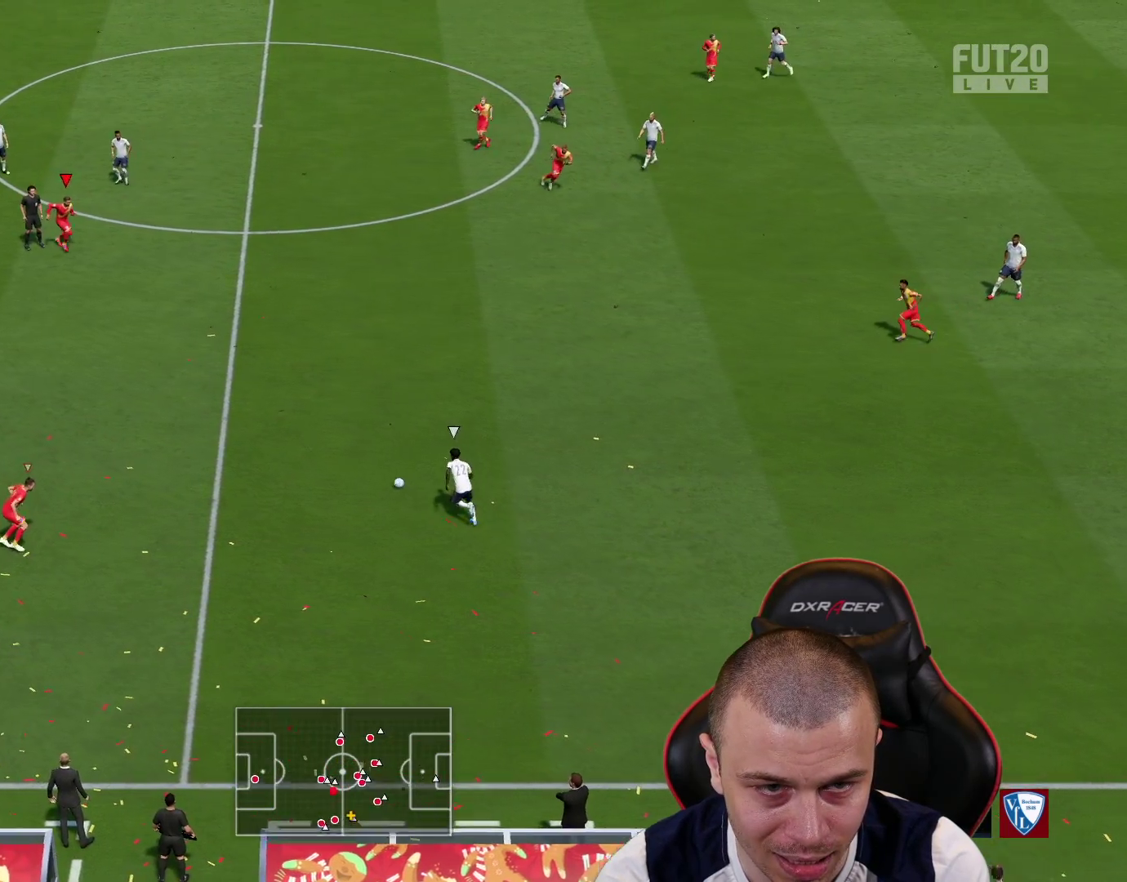
{"buttons": ["L2", "R1", "R2"], "left_stick": "down-left", "right_stick": "center", "events": [[83, "R2", "down"], [117, "R1", "down"], [317, "left_stick", "down-left"]]}